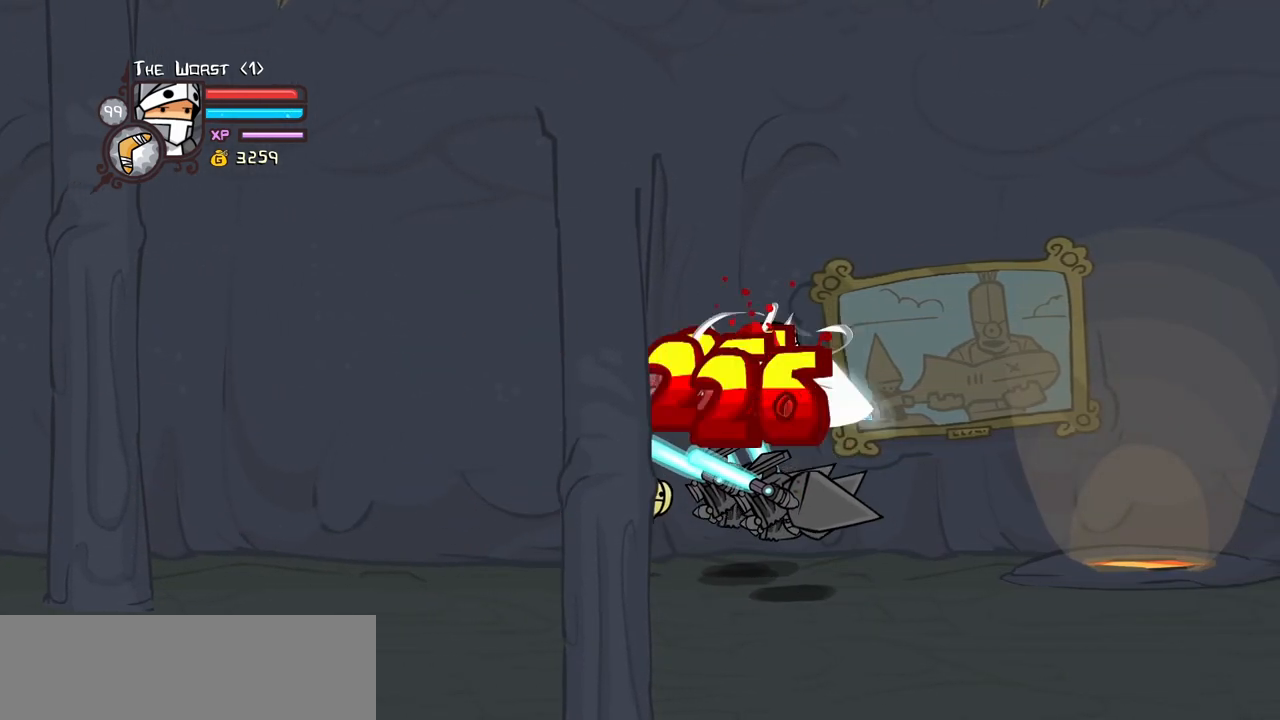
Gameplay with keyboard; each line is a JSON object with the keys held at the frame after it. "events" lists presses ("down") and releases ("up") of "block", "down", "heavy", "item", "iteml", "itemr", "jump", "left", "light", "magic", "right" and "up" between this image and that frame as [ms after this image, input, new state], when the widget could be followed in between. No other keys are recorded. Mouse input is not recorded. Key names are as the overlay labels them; some are game actions (e.g. jump) rather than physical keys.
{"keys": ["heavy", "right"], "events": [[100, "light", "down"], [233, "light", "up"], [283, "light", "down"], [383, "right", "down"], [433, "heavy", "down"], [467, "light", "up"]]}
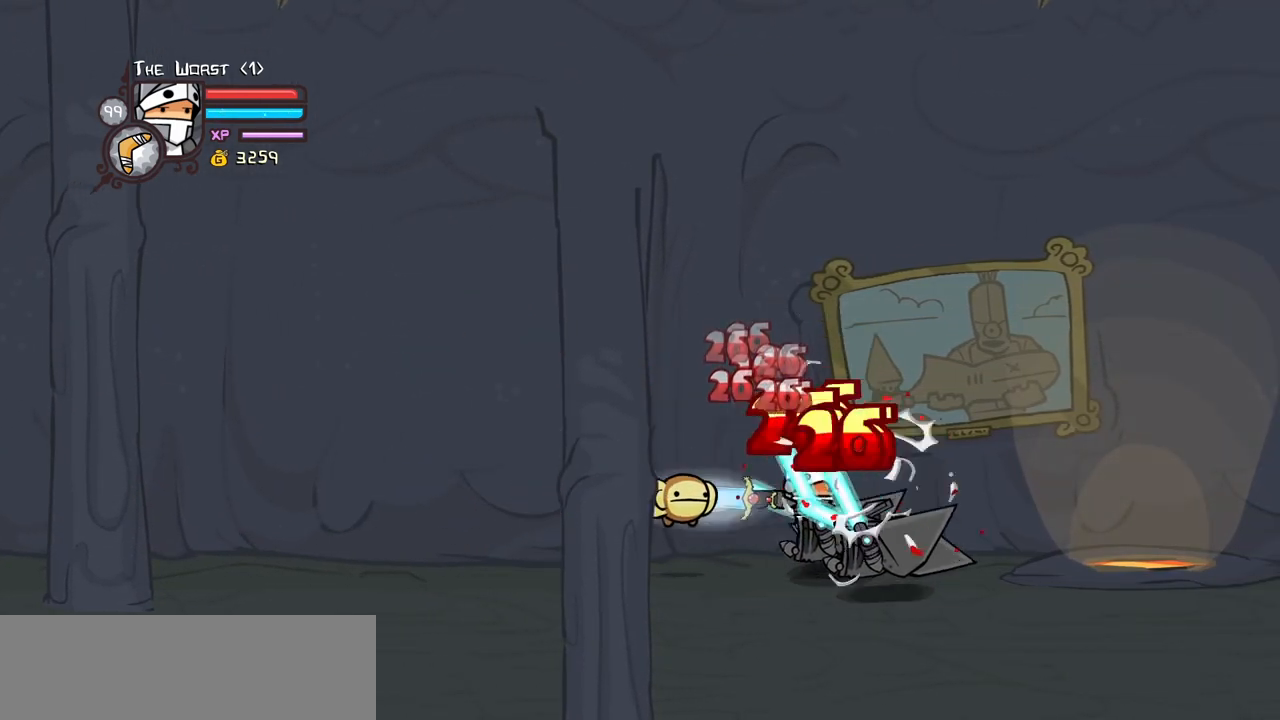
{"keys": ["heavy"], "events": [[117, "right", "up"], [200, "heavy", "up"], [300, "heavy", "down"], [433, "heavy", "up"], [483, "heavy", "down"]]}
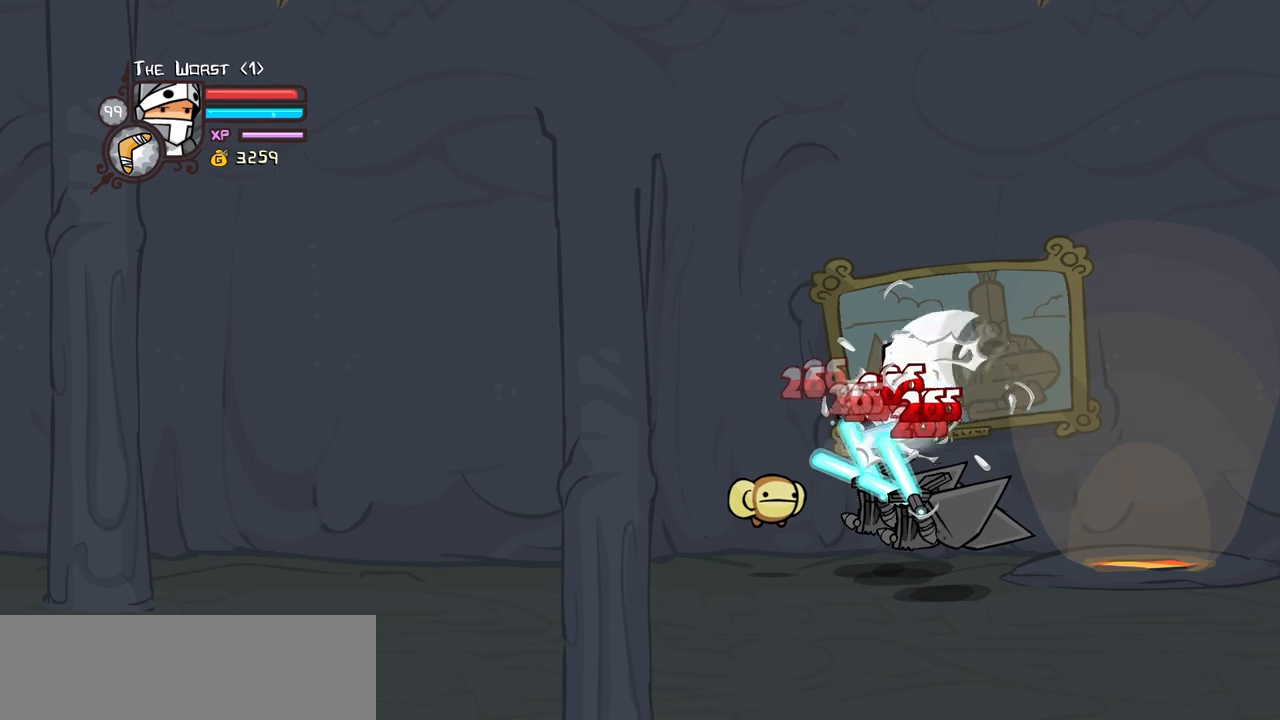
{"keys": ["light", "right"], "events": [[183, "light", "down"], [217, "heavy", "up"], [217, "right", "down"], [367, "light", "up"], [367, "right", "up"], [417, "light", "down"], [500, "right", "down"]]}
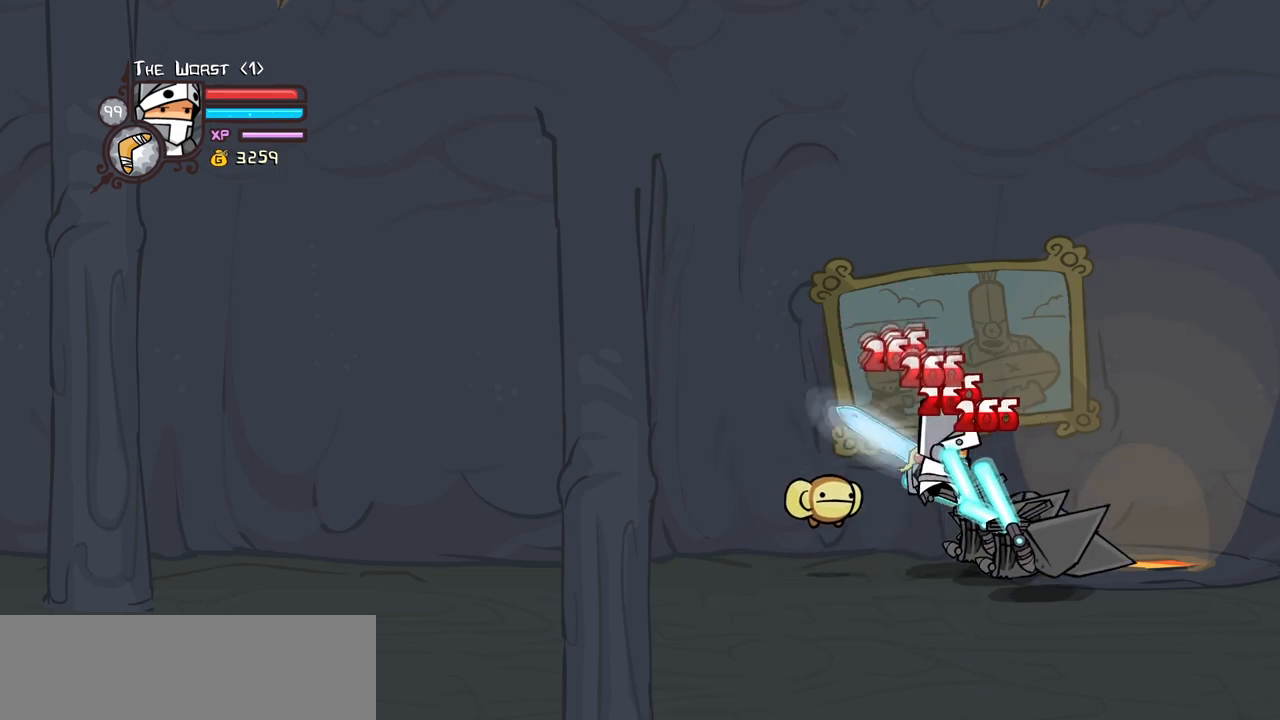
{"keys": ["heavy"], "events": [[100, "heavy", "down"], [150, "light", "up"], [183, "right", "up"], [383, "heavy", "up"], [467, "heavy", "down"]]}
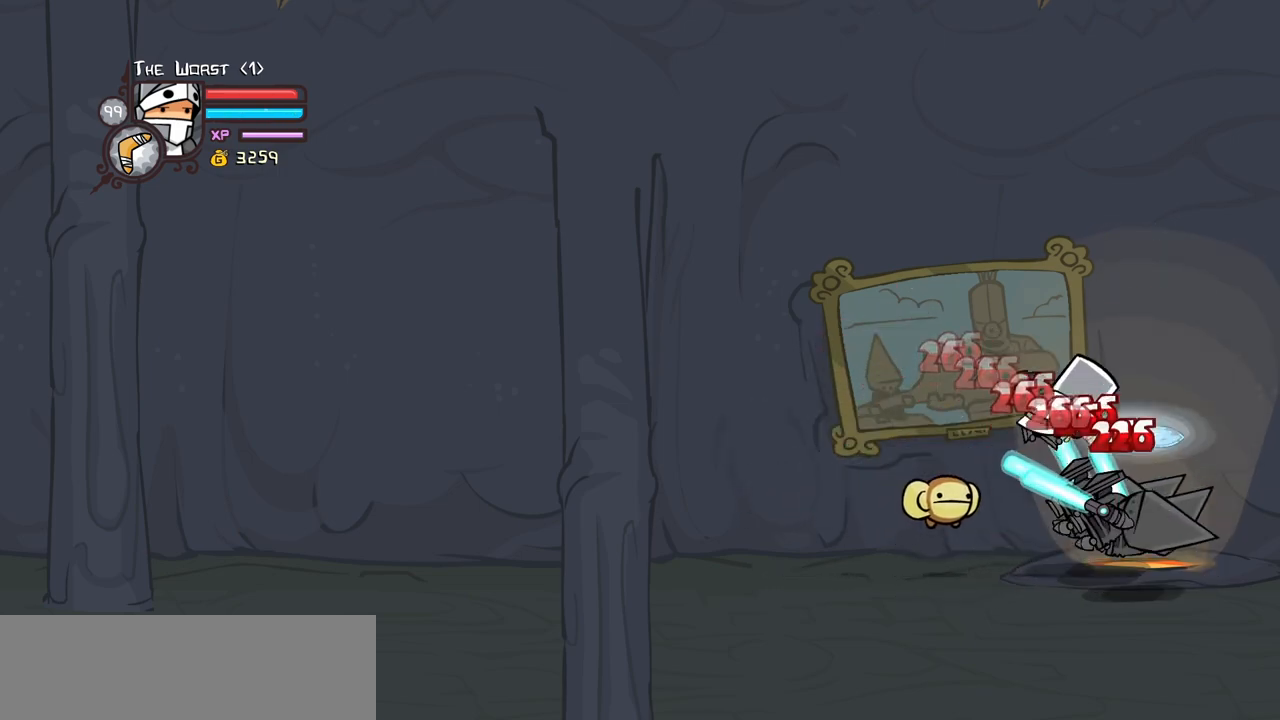
{"keys": ["light"], "events": [[200, "heavy", "up"], [300, "light", "down"], [350, "right", "down"], [433, "light", "up"], [433, "right", "up"], [483, "light", "down"]]}
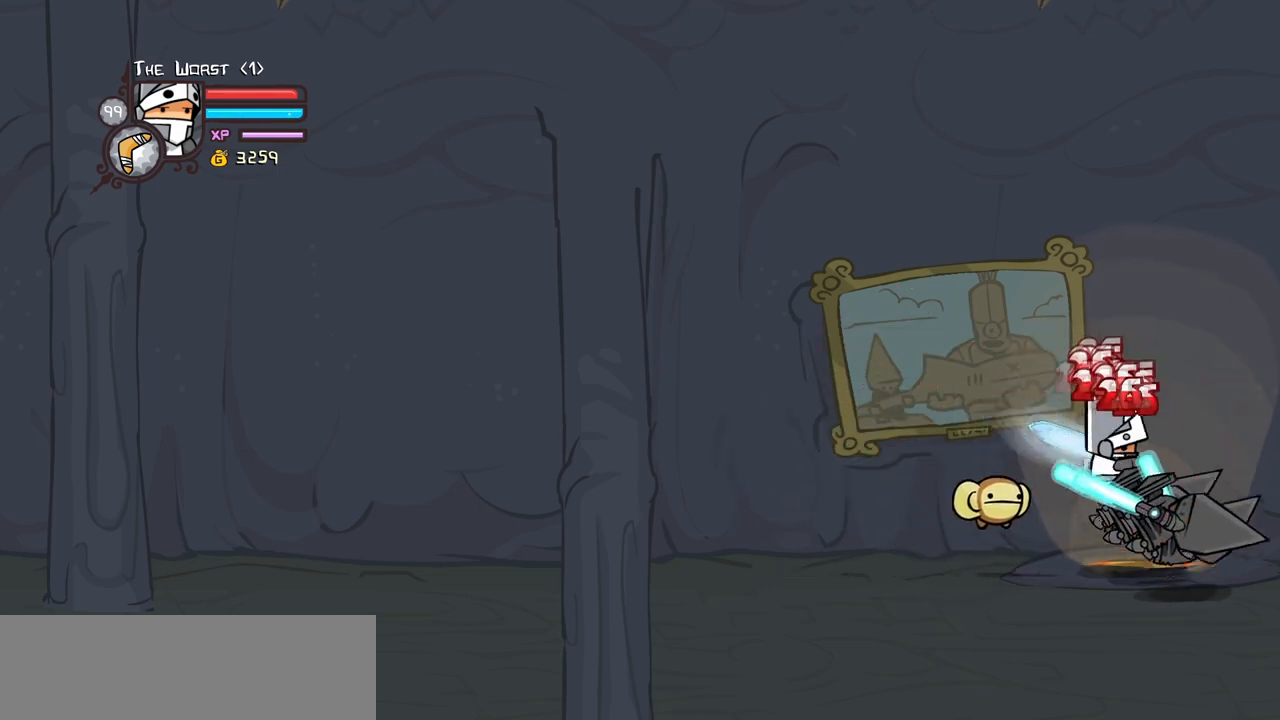
{"keys": ["heavy"], "events": [[83, "right", "down"], [183, "heavy", "down"], [183, "light", "up"], [217, "right", "up"], [417, "heavy", "up"], [500, "heavy", "down"]]}
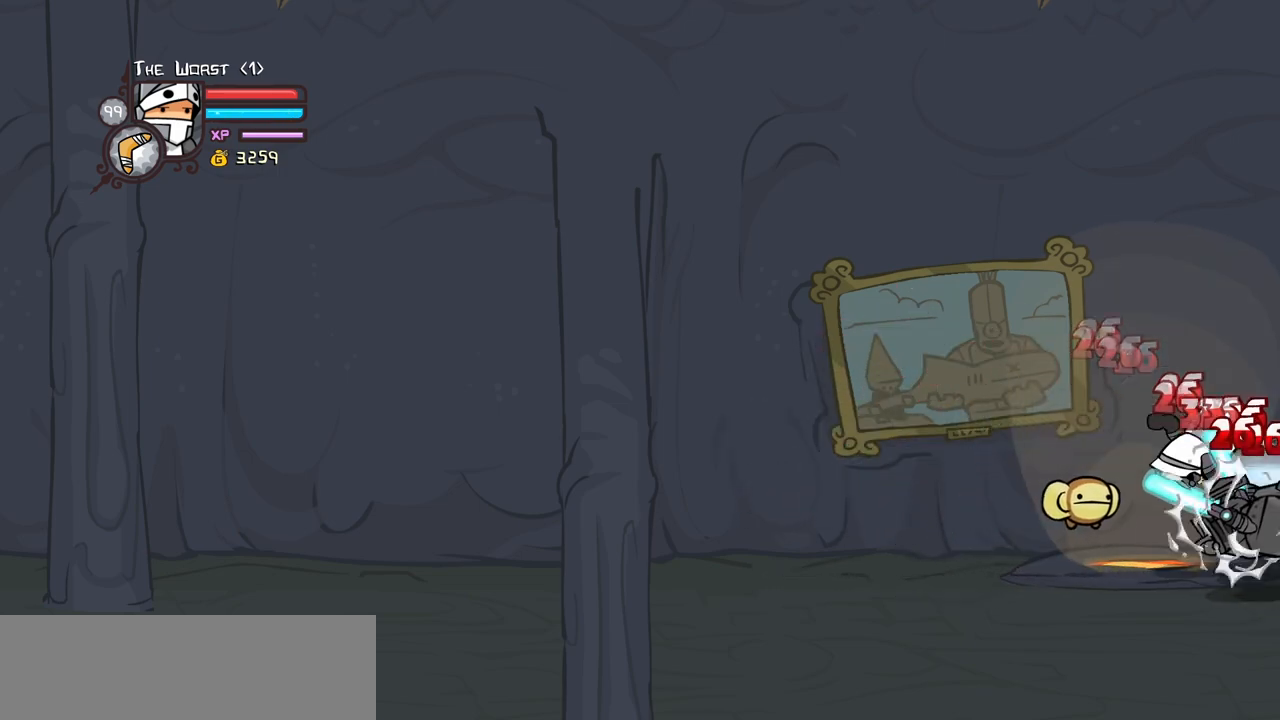
{"keys": ["light"], "events": [[183, "heavy", "up"], [233, "heavy", "down"], [417, "light", "down"], [467, "heavy", "up"]]}
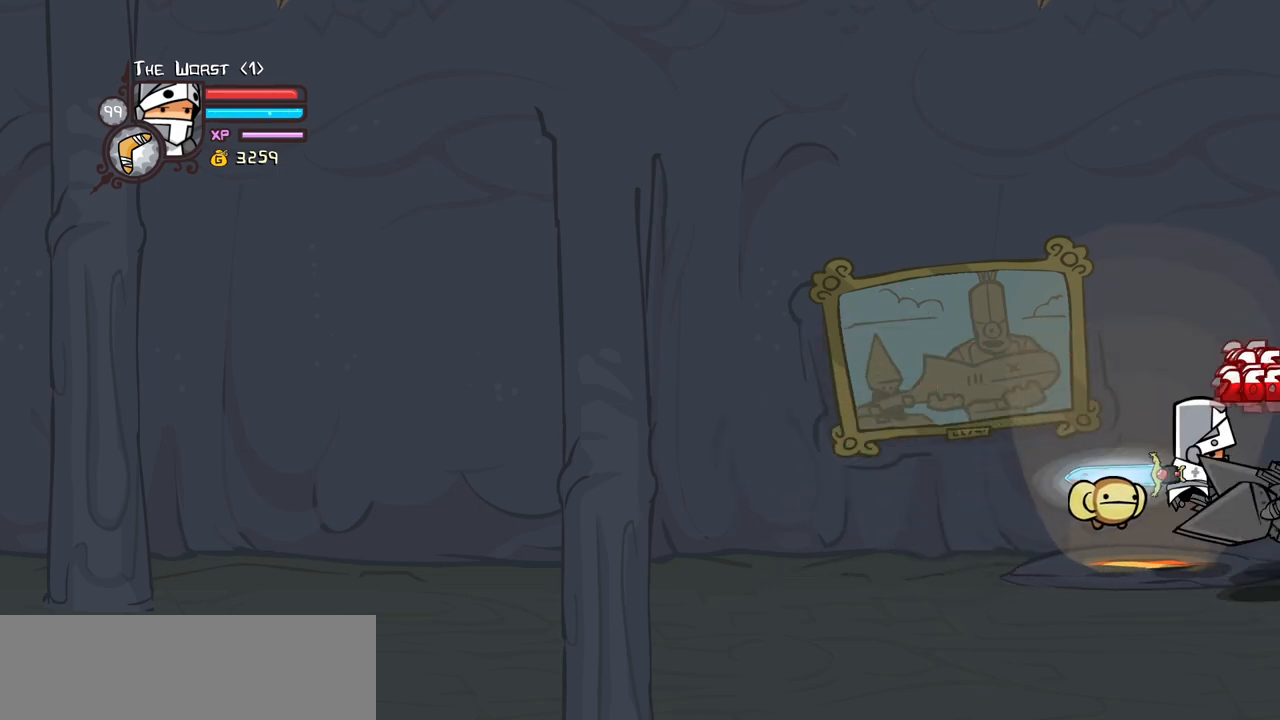
{"keys": ["heavy"], "events": [[67, "light", "up"], [117, "light", "down"], [300, "heavy", "down"], [400, "light", "up"]]}
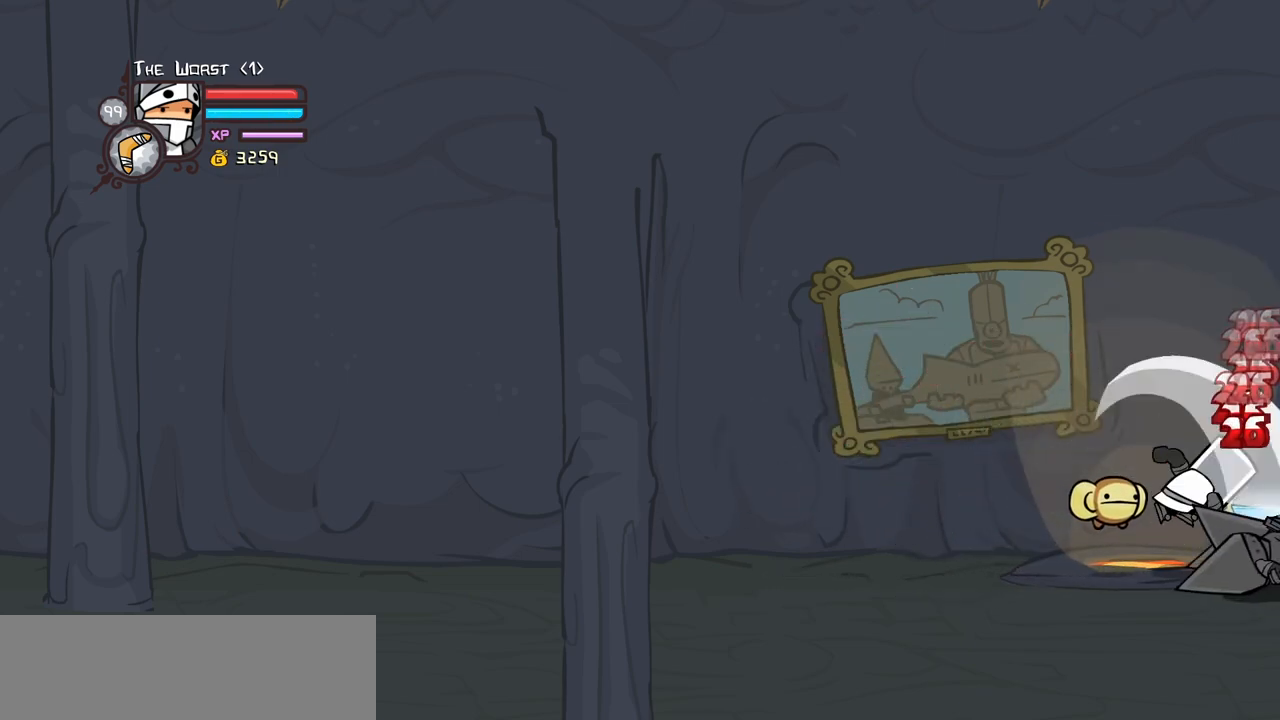
{"keys": ["light"], "events": [[133, "heavy", "up"], [183, "heavy", "down"], [417, "heavy", "up"], [500, "light", "down"]]}
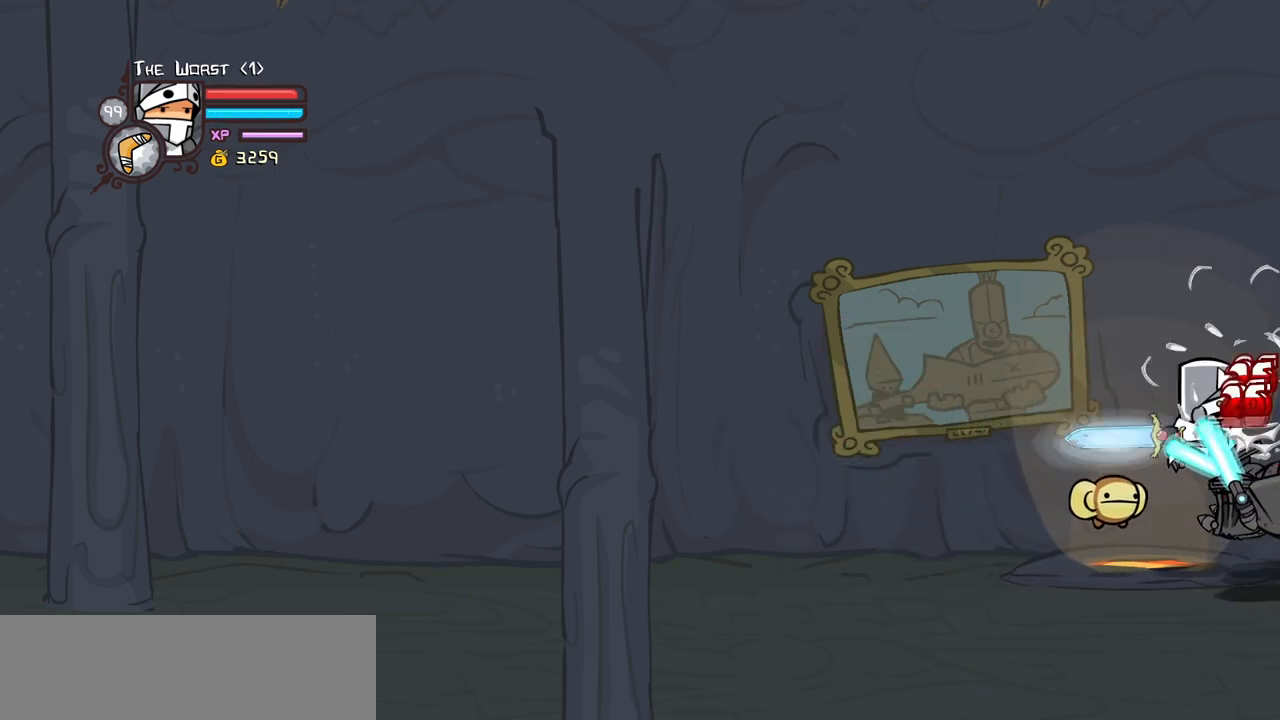
{"keys": ["heavy"], "events": [[150, "light", "up"], [183, "light", "down"], [383, "heavy", "down"], [433, "light", "up"]]}
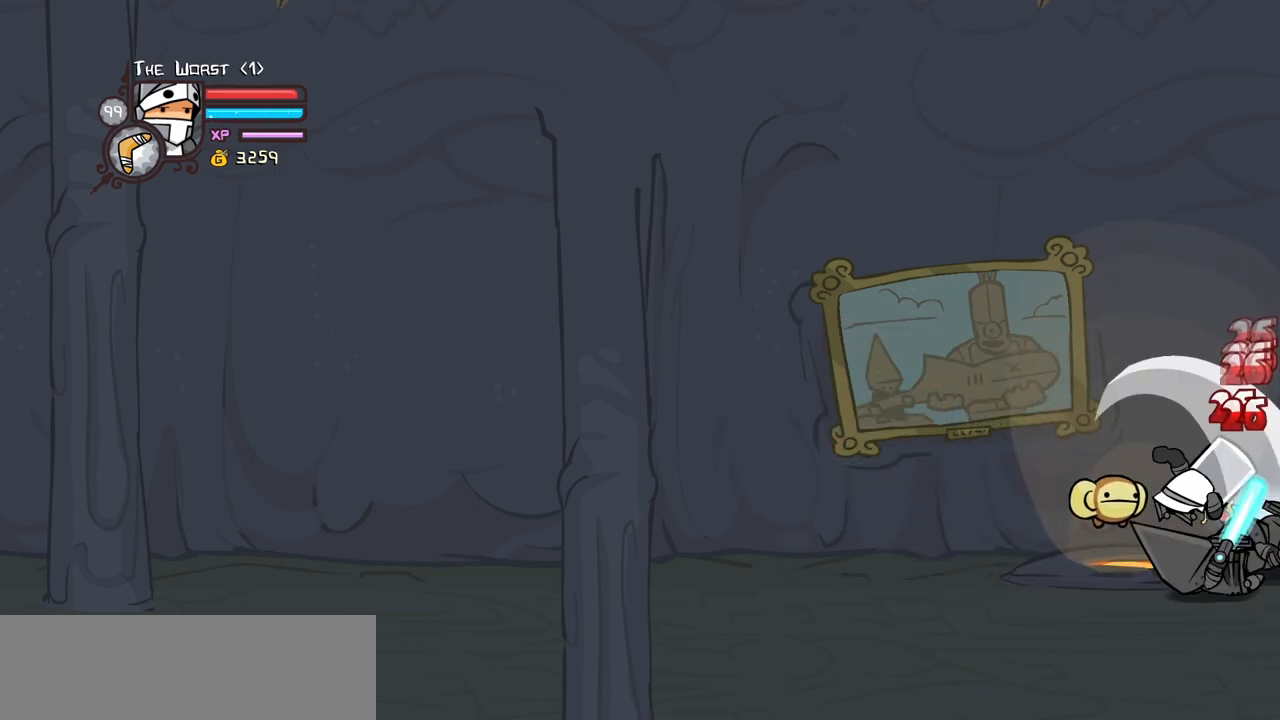
{"keys": ["heavy"], "events": [[167, "heavy", "up"], [200, "heavy", "down"], [400, "heavy", "up"], [433, "heavy", "down"]]}
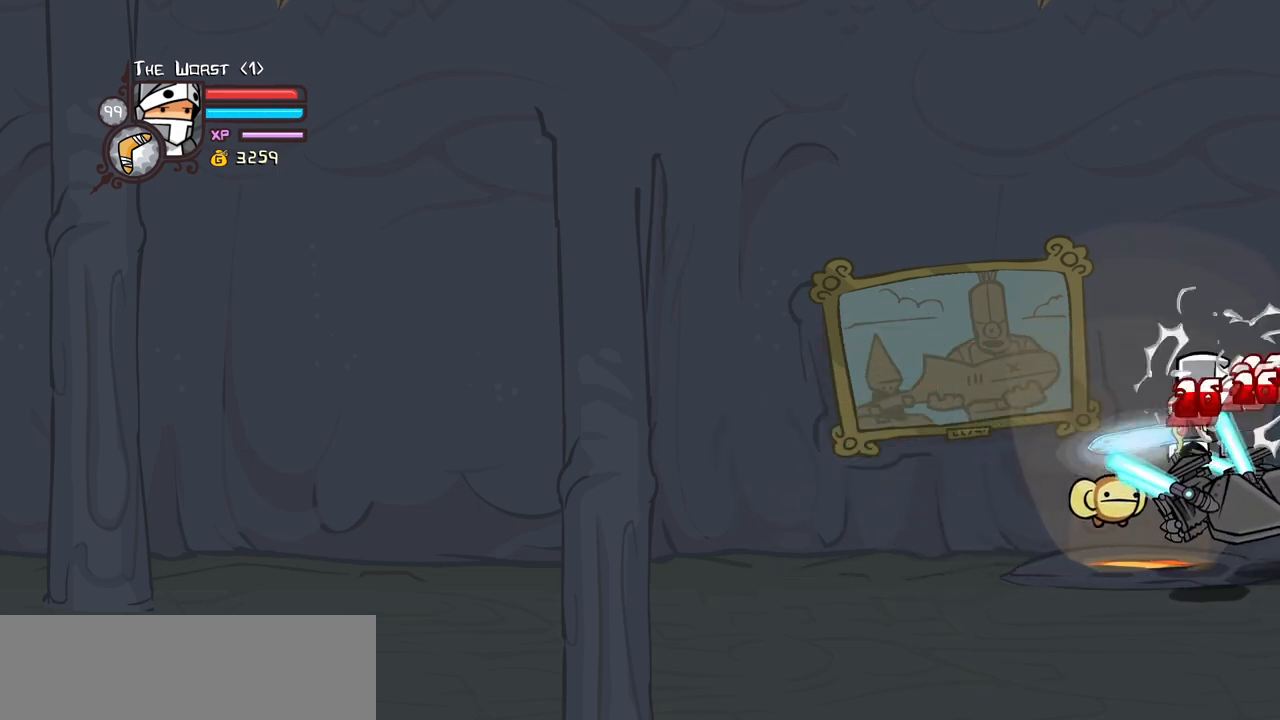
{"keys": ["light"], "events": [[133, "heavy", "up"], [133, "light", "down"], [267, "light", "up"], [367, "light", "down"]]}
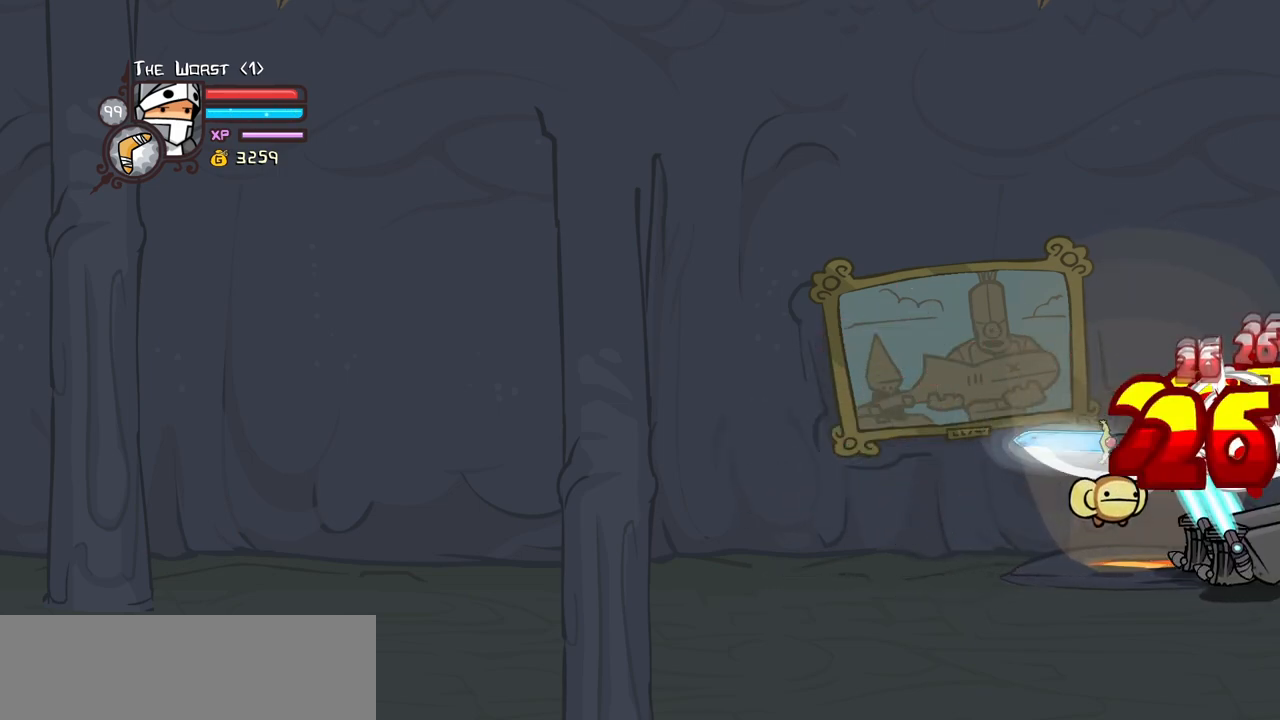
{"keys": ["heavy"], "events": [[50, "heavy", "down"], [100, "light", "up"], [333, "heavy", "up"], [383, "heavy", "down"]]}
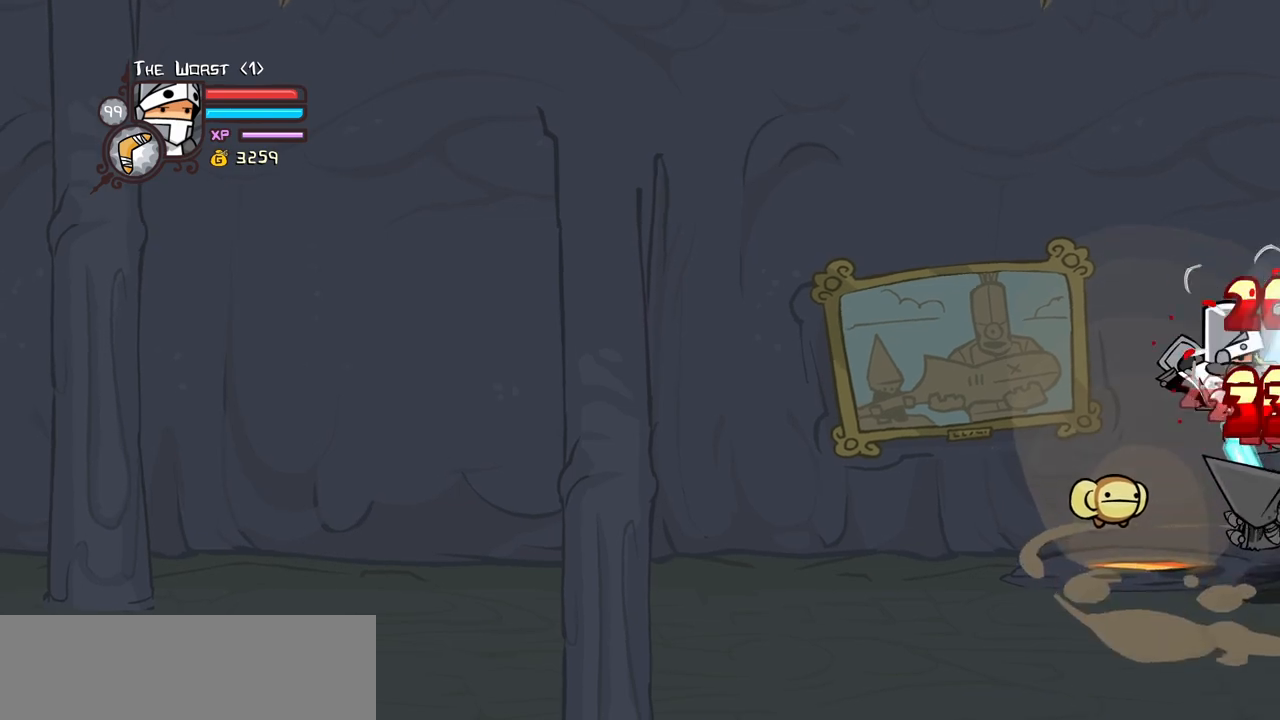
{"keys": ["light"], "events": [[67, "heavy", "up"], [200, "light", "down"], [350, "light", "up"], [400, "light", "down"]]}
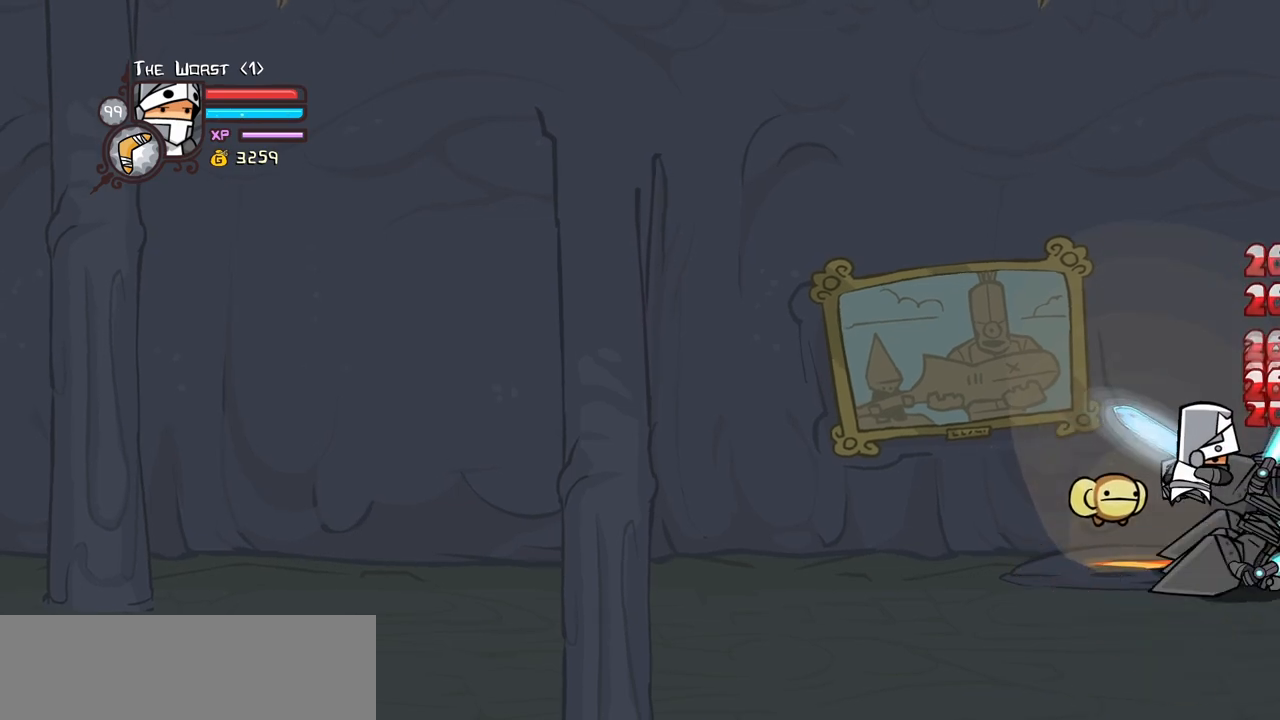
{"keys": ["heavy"], "events": [[33, "heavy", "down"], [83, "light", "up"], [317, "heavy", "up"], [367, "heavy", "down"]]}
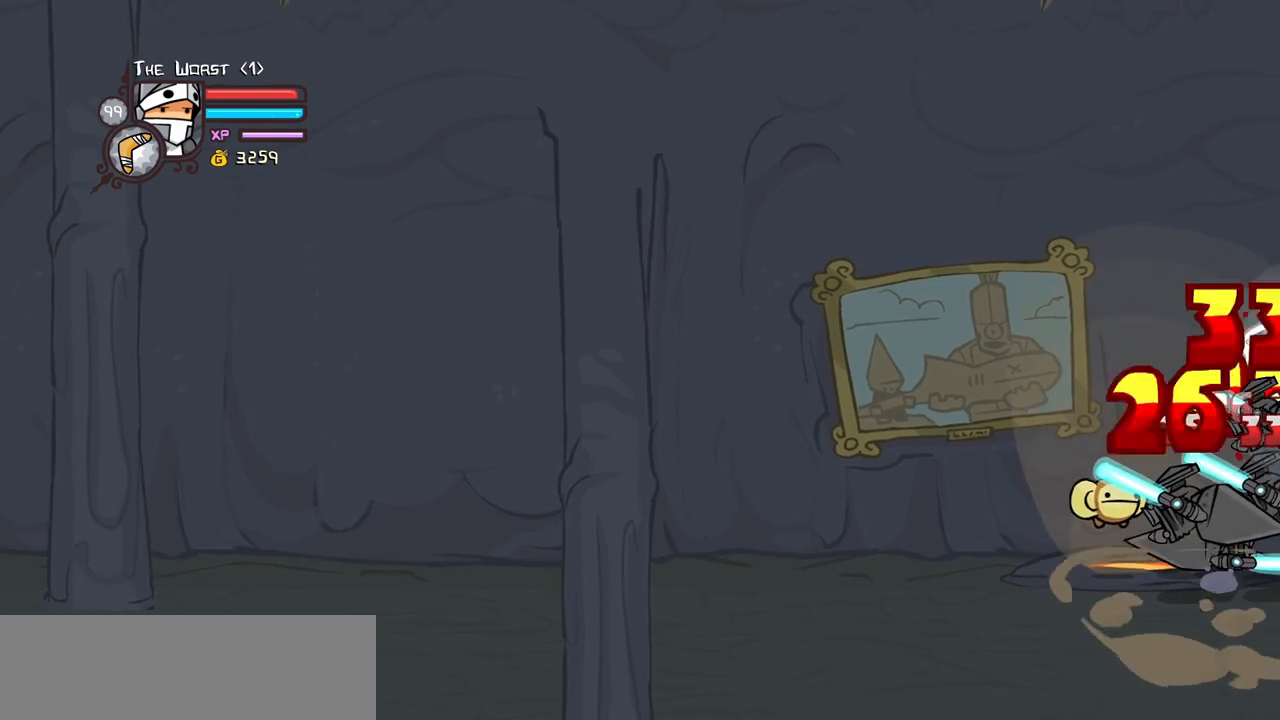
{"keys": ["light"], "events": [[100, "heavy", "up"], [183, "light", "down"], [333, "light", "up"], [433, "light", "down"]]}
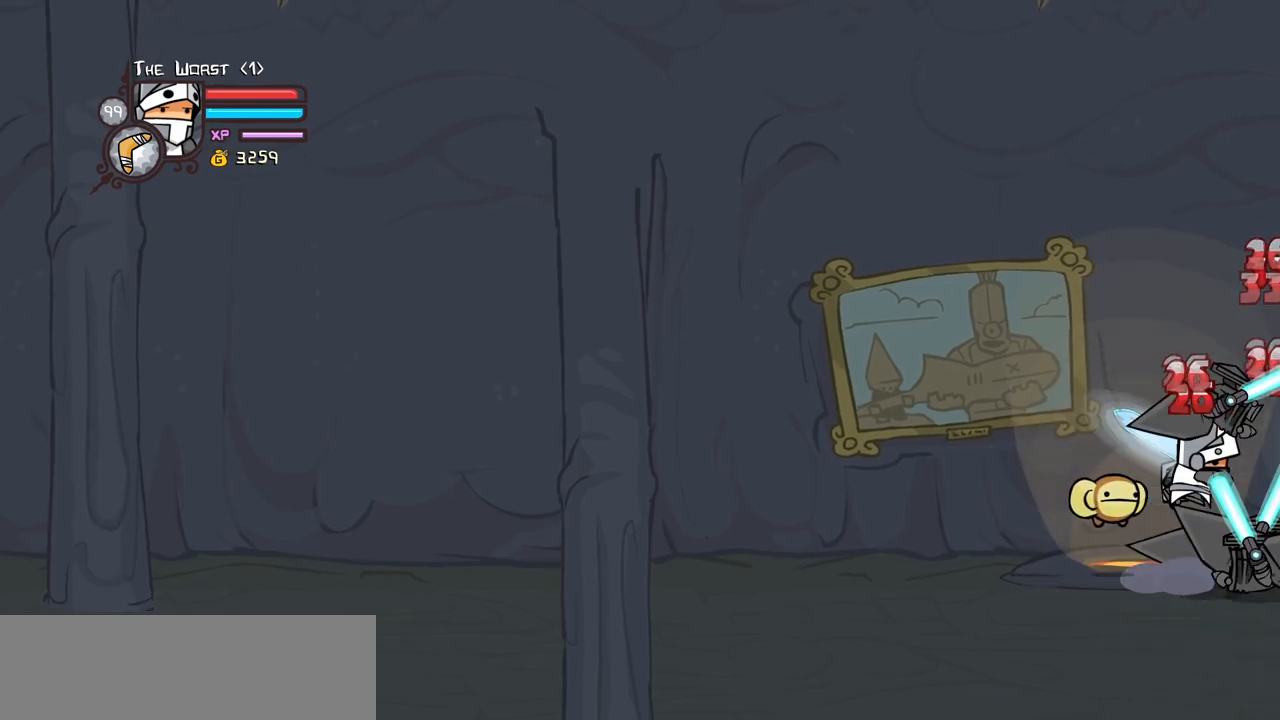
{"keys": ["heavy"], "events": [[67, "heavy", "down"], [117, "light", "up"], [350, "heavy", "up"], [400, "heavy", "down"]]}
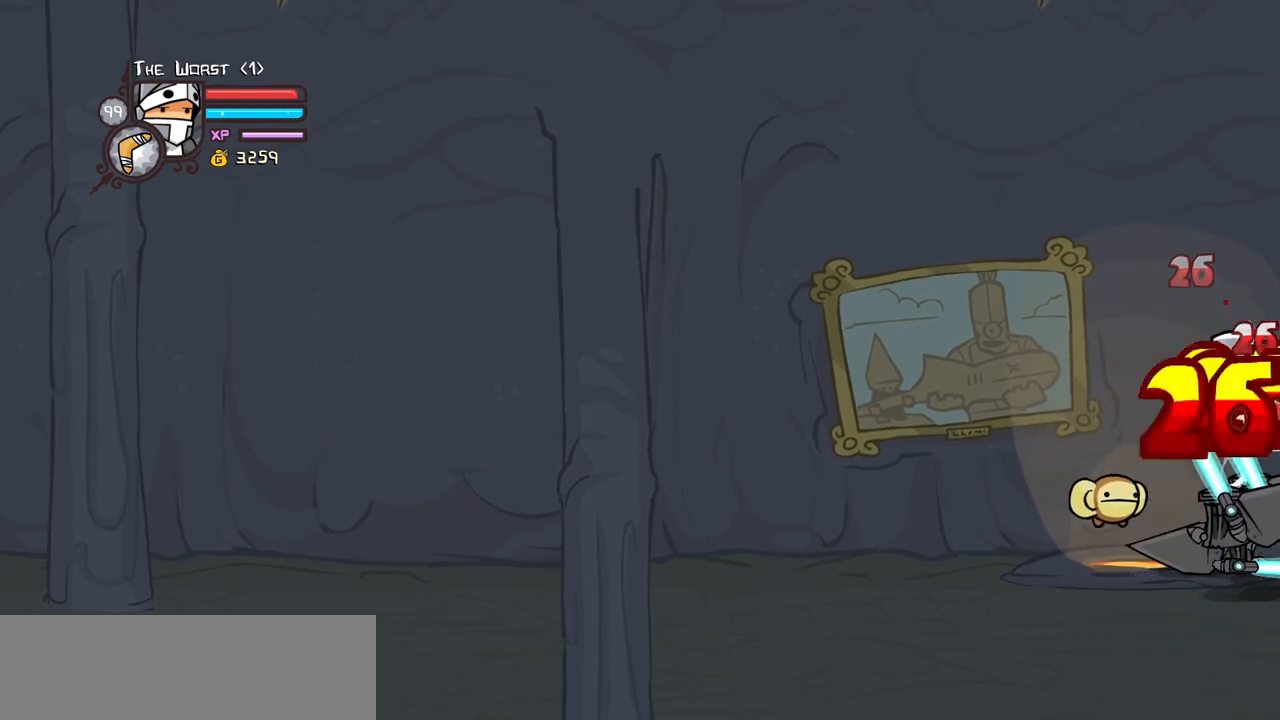
{"keys": ["light"], "events": [[83, "heavy", "up"], [133, "heavy", "down"], [267, "heavy", "up"], [267, "light", "down"], [417, "light", "up"], [500, "light", "down"]]}
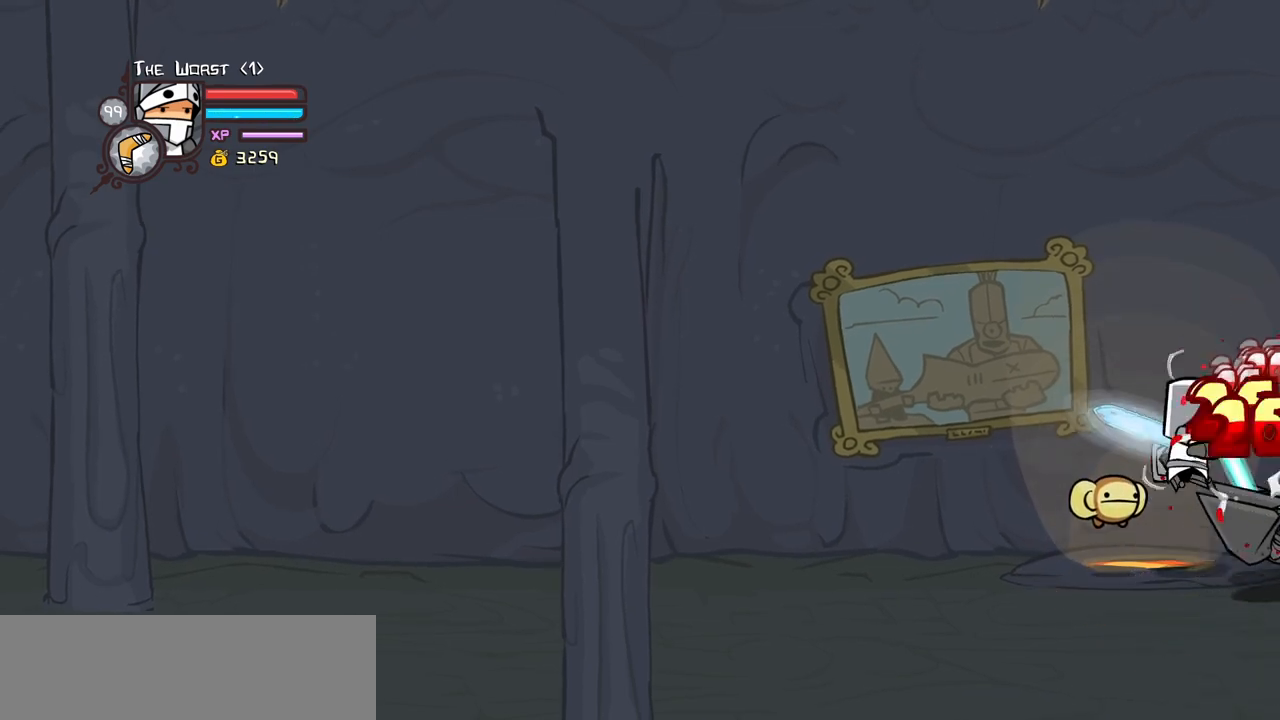
{"keys": ["left"], "events": [[150, "light", "up"], [333, "left", "down"]]}
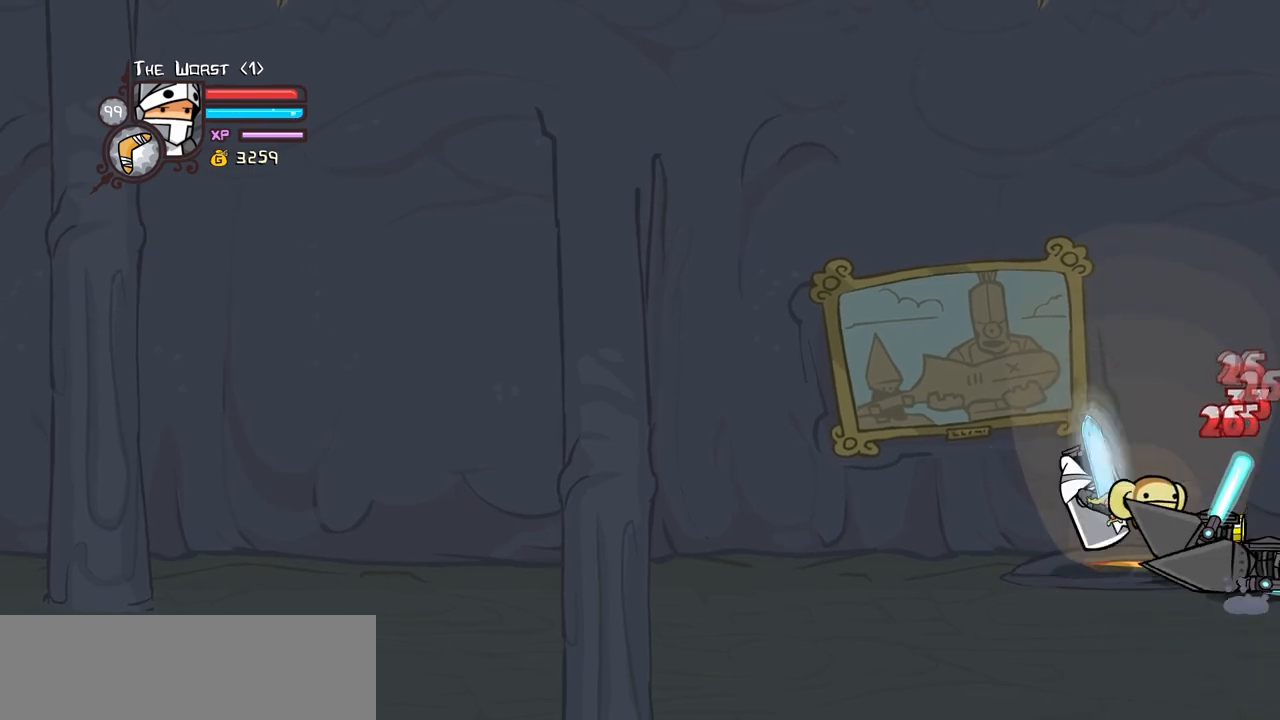
{"keys": ["right"], "events": [[17, "right", "down"], [67, "left", "up"]]}
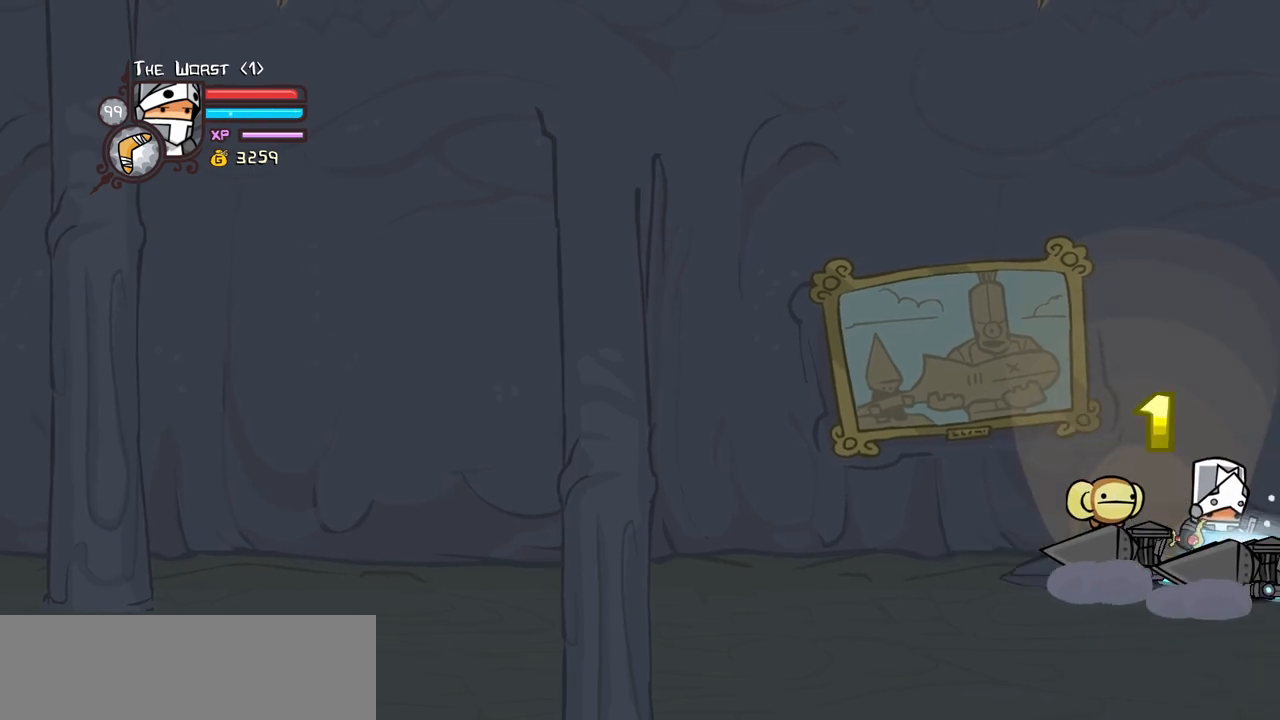
{"keys": ["left"], "events": [[133, "down", "down"], [217, "left", "down"], [267, "right", "up"], [317, "down", "up"]]}
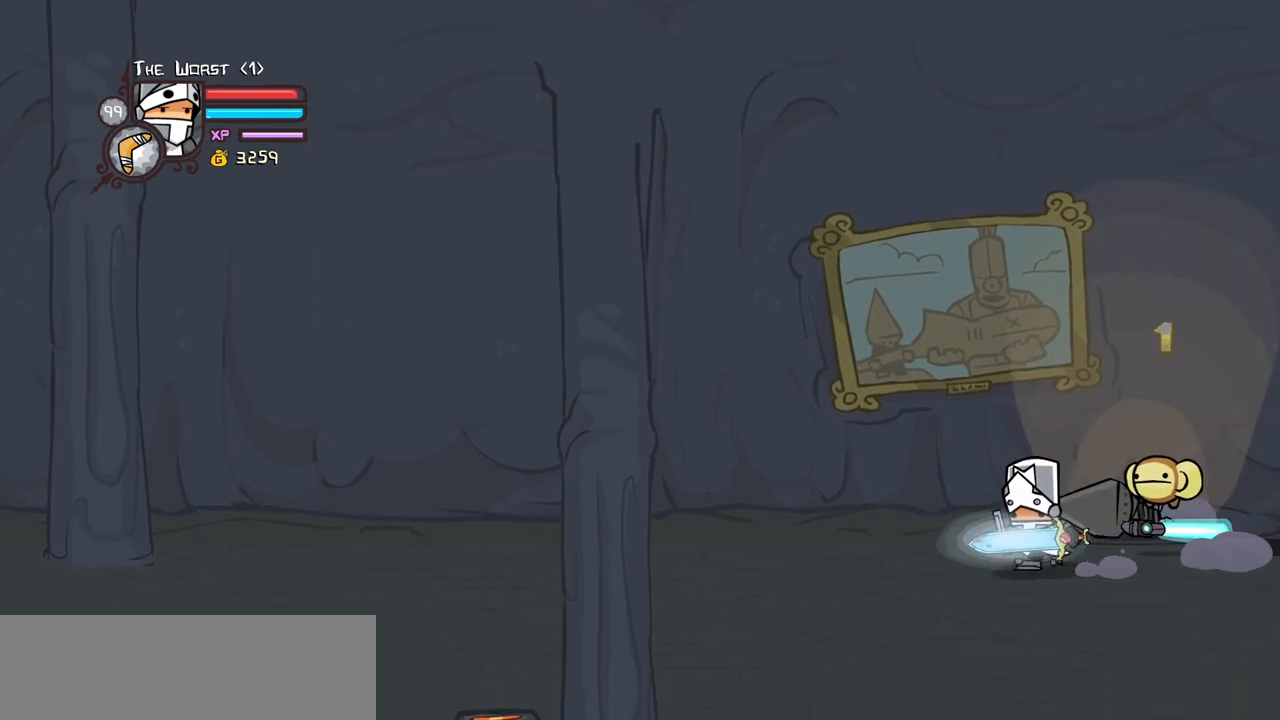
{"keys": ["right"], "events": [[283, "right", "down"], [333, "left", "up"]]}
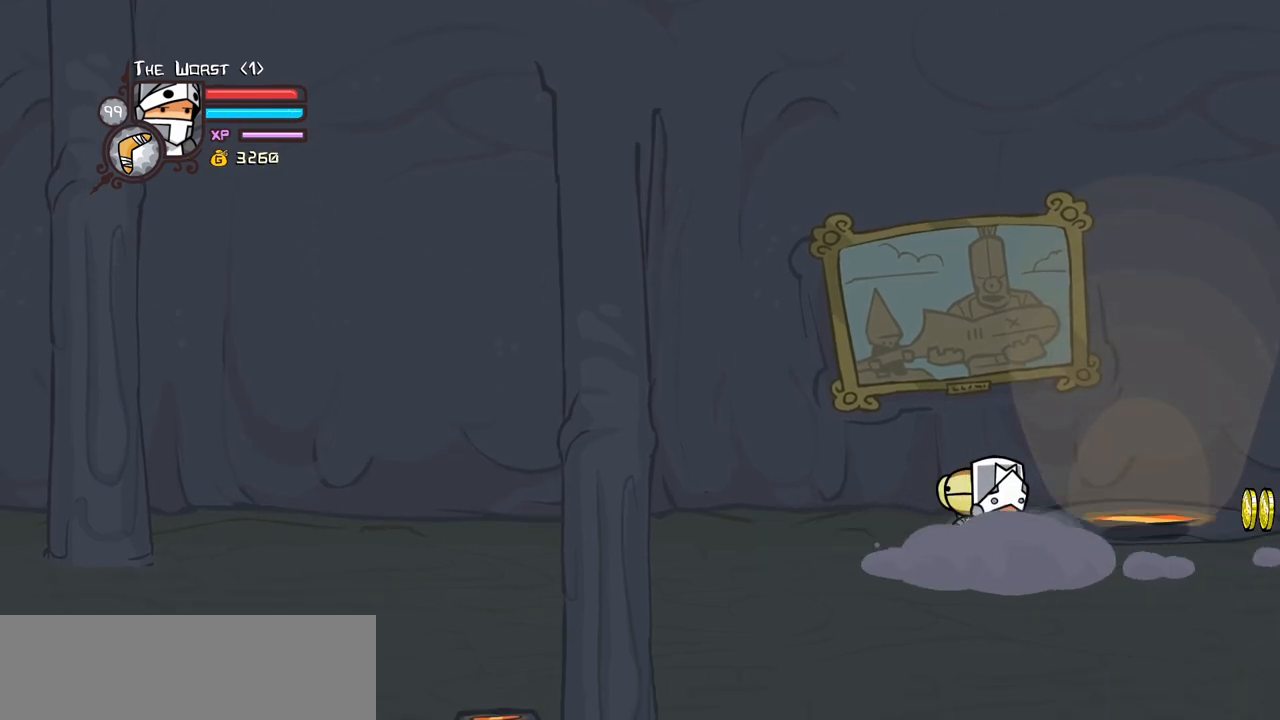
{"keys": ["right"], "events": [[200, "left", "down"], [450, "left", "up"]]}
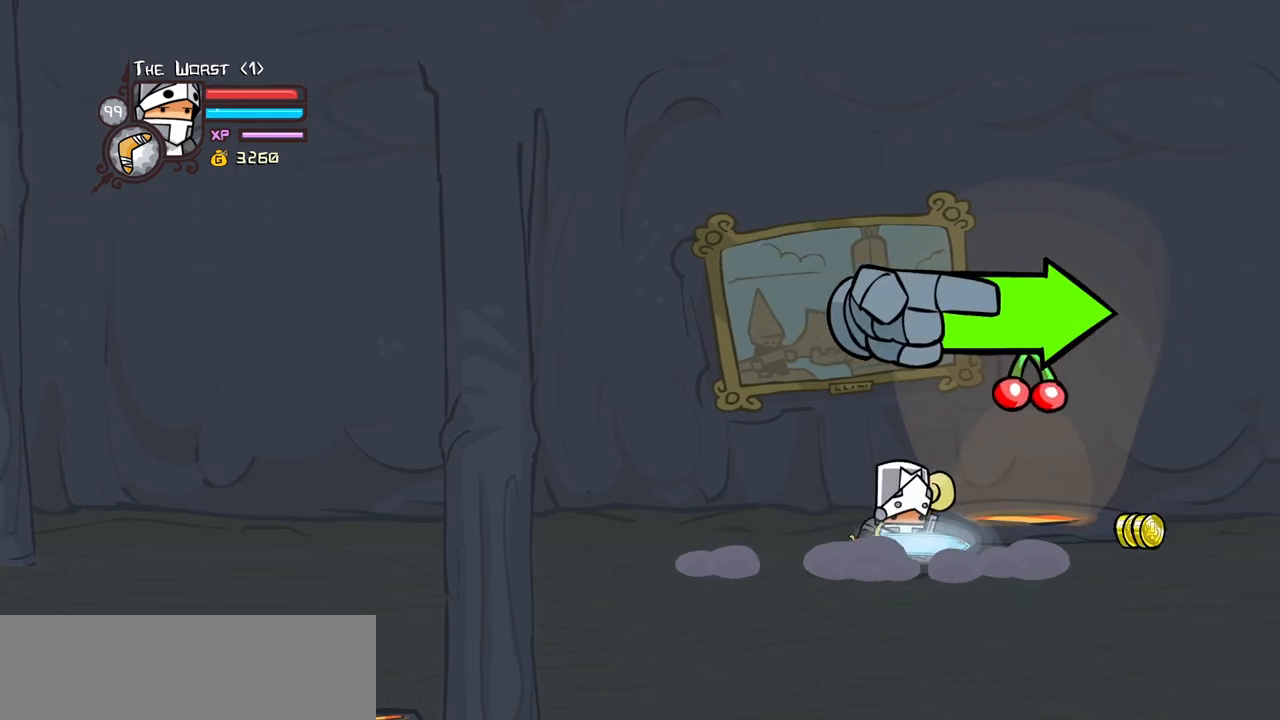
{"keys": ["down", "right"], "events": [[133, "left", "down"], [183, "up", "down"], [217, "left", "up"], [367, "up", "up"], [417, "down", "down"]]}
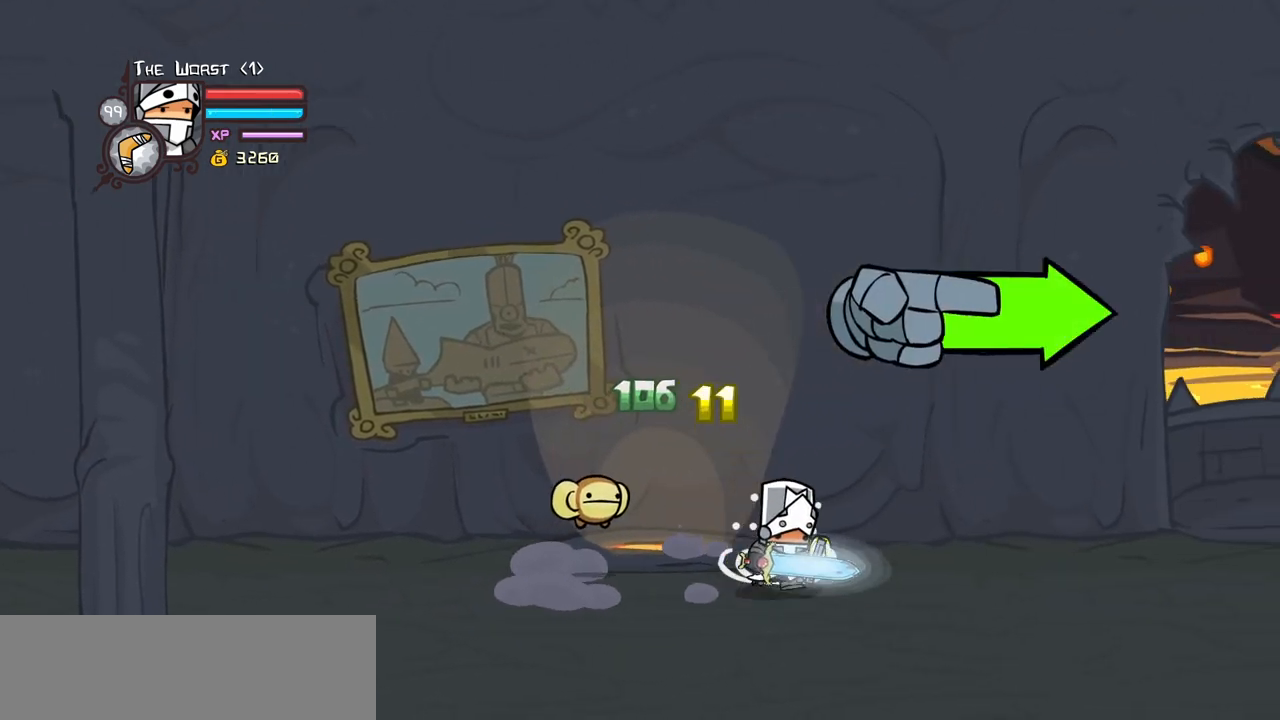
{"keys": ["right"], "events": [[183, "down", "up"]]}
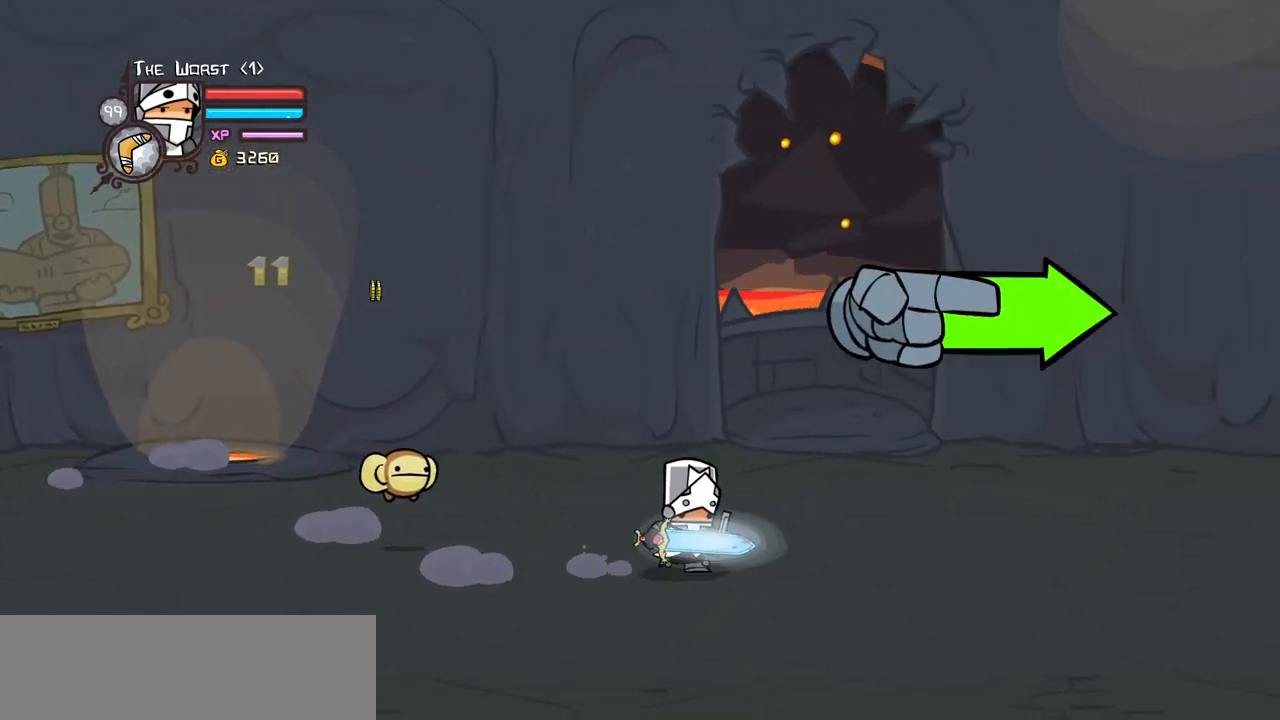
{"keys": ["right"], "events": []}
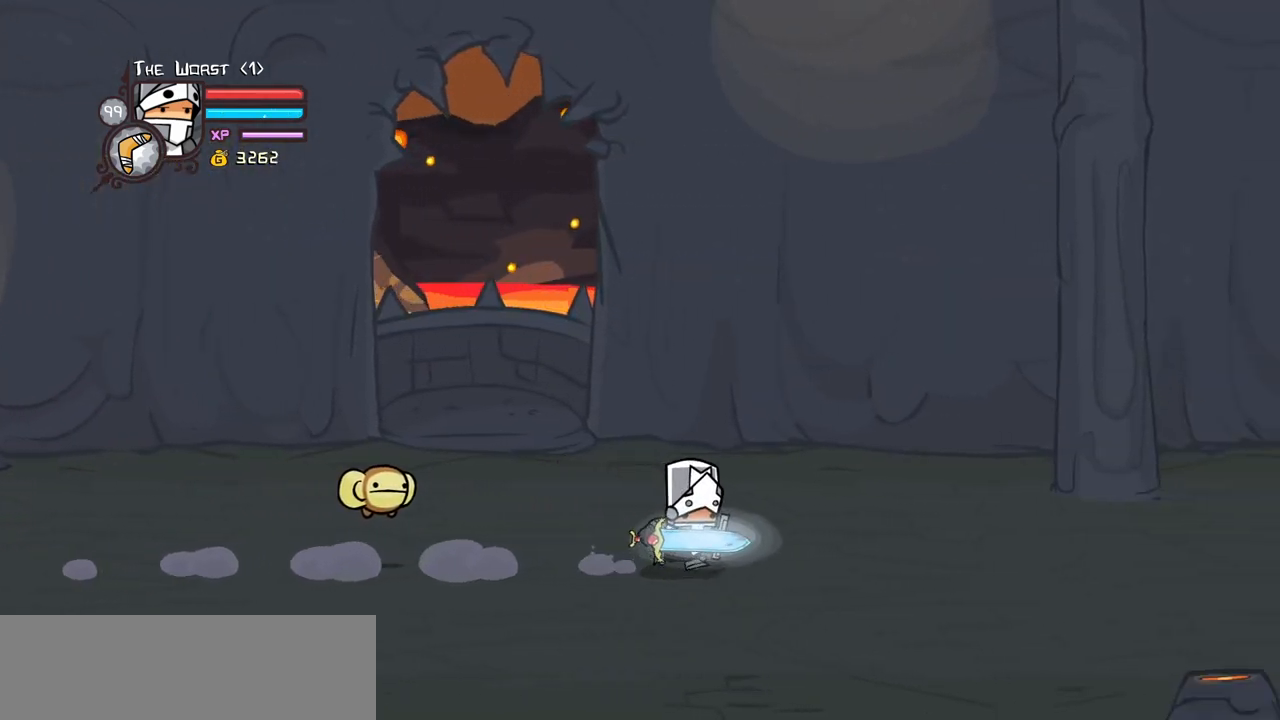
{"keys": ["right"], "events": []}
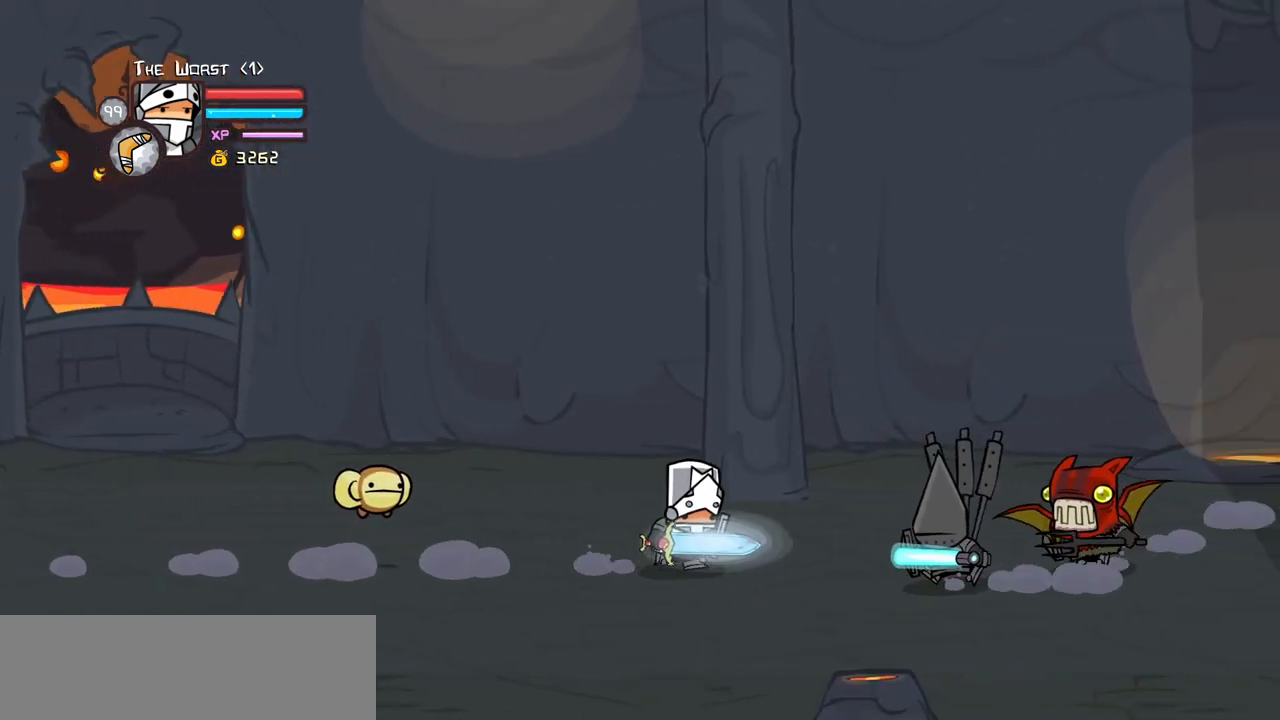
{"keys": ["jump", "right"], "events": [[50, "down", "down"], [233, "down", "up"], [467, "jump", "down"]]}
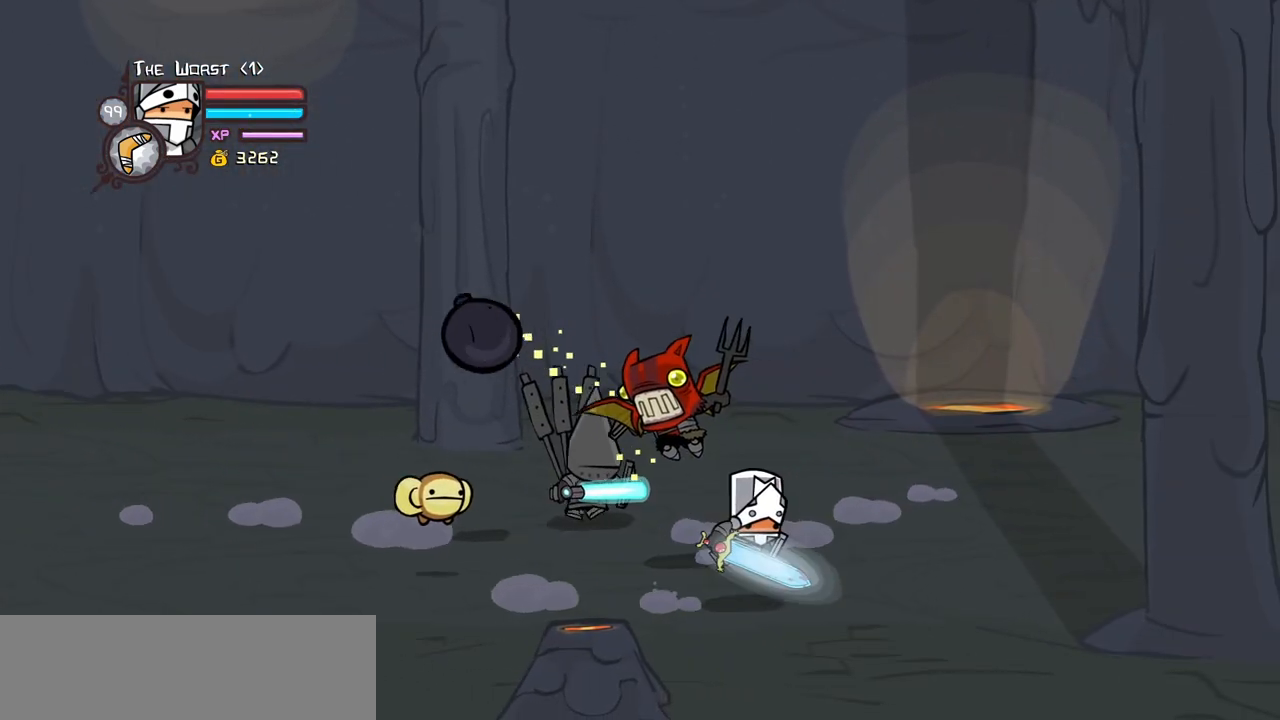
{"keys": [], "events": [[67, "left", "down"], [117, "light", "down"], [117, "right", "up"], [167, "jump", "up"], [200, "left", "up"], [250, "light", "up"], [300, "left", "down"], [300, "light", "down"], [433, "left", "up"], [483, "light", "up"]]}